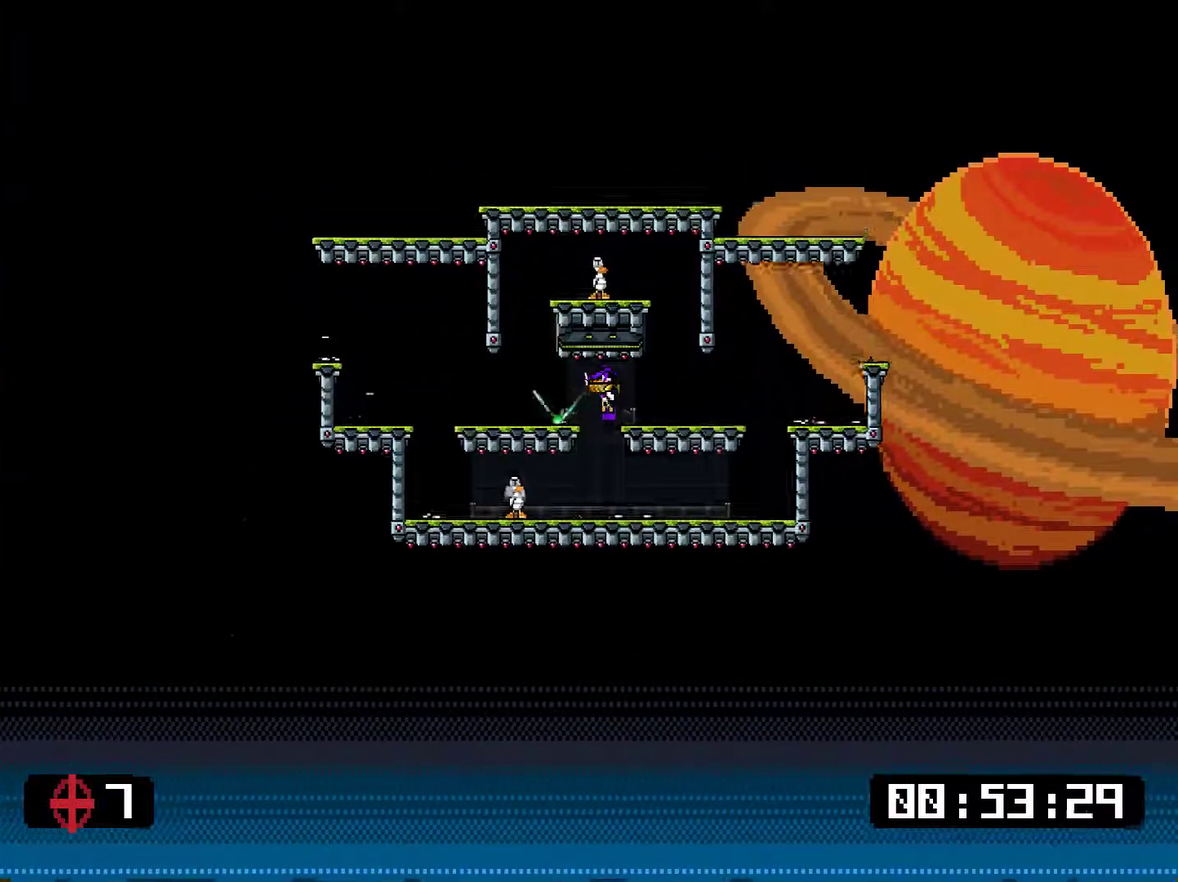
Gameplay with a controller (PlayStation layout); each line is a JSON object with the inputs held at the frame after it. "events" lists button and stick changes between this image and that frame as [ms after this image, input, new state], when the widget could be followed in between. Not read: L3 left_stick.
{"buttons": ["SQUARE", "DPAD_LEFT"], "right_stick": "center", "events": [[117, "SQUARE", "up"], [150, "DPAD_LEFT", "down"], [217, "DPAD_LEFT", "up"], [384, "DPAD_LEFT", "down"], [451, "SQUARE", "down"]]}
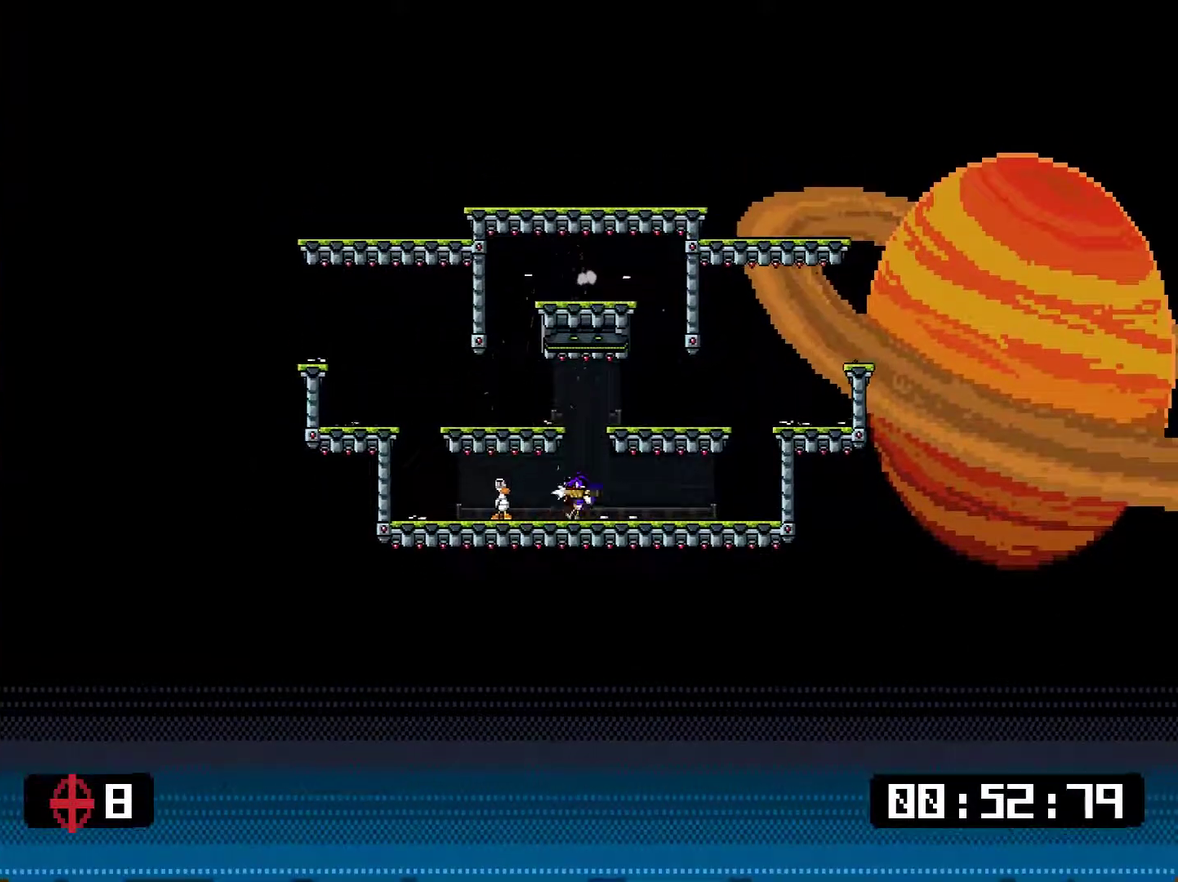
{"buttons": ["DPAD_LEFT"], "right_stick": "center", "events": [[50, "DPAD_LEFT", "up"], [183, "SQUARE", "up"], [250, "DPAD_RIGHT", "down"], [450, "DPAD_RIGHT", "up"], [484, "DPAD_LEFT", "down"]]}
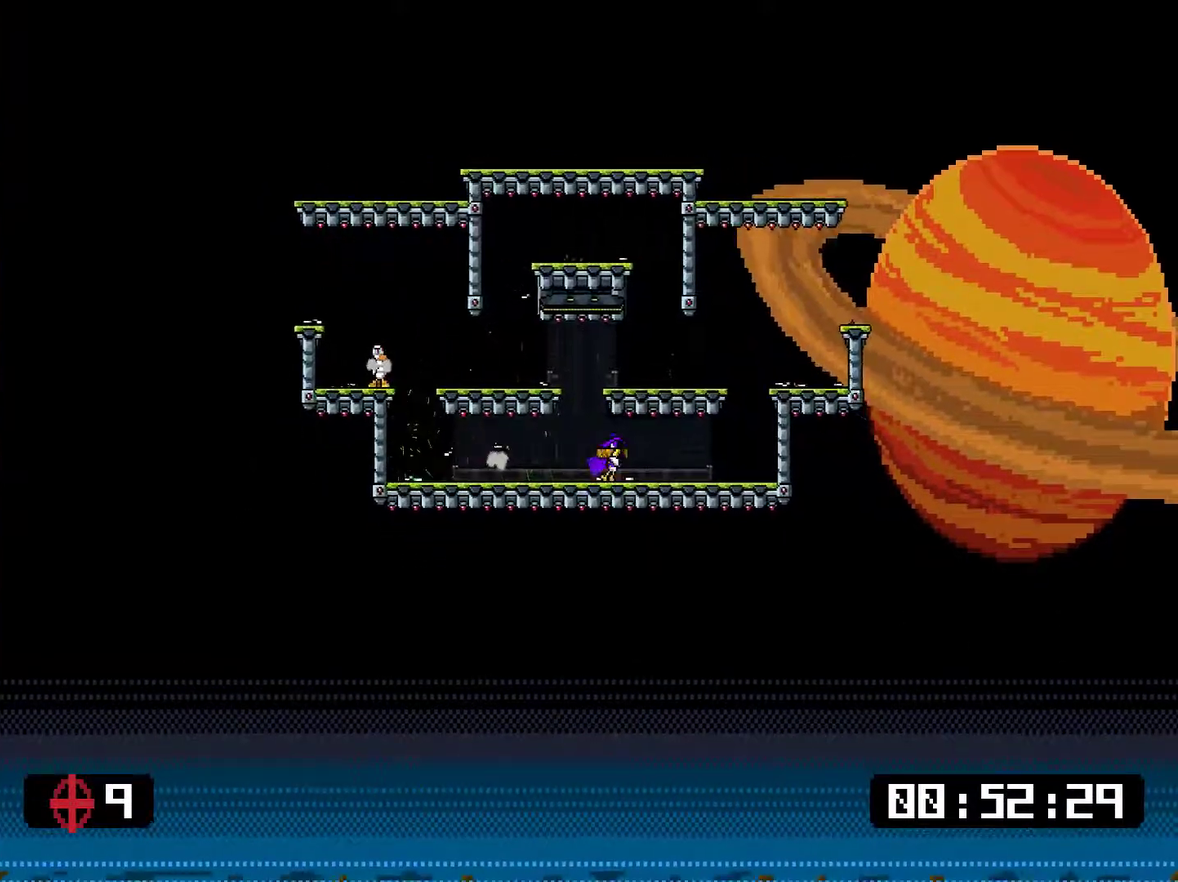
{"buttons": ["SQUARE", "DPAD_LEFT"], "right_stick": "center", "events": [[434, "SQUARE", "down"]]}
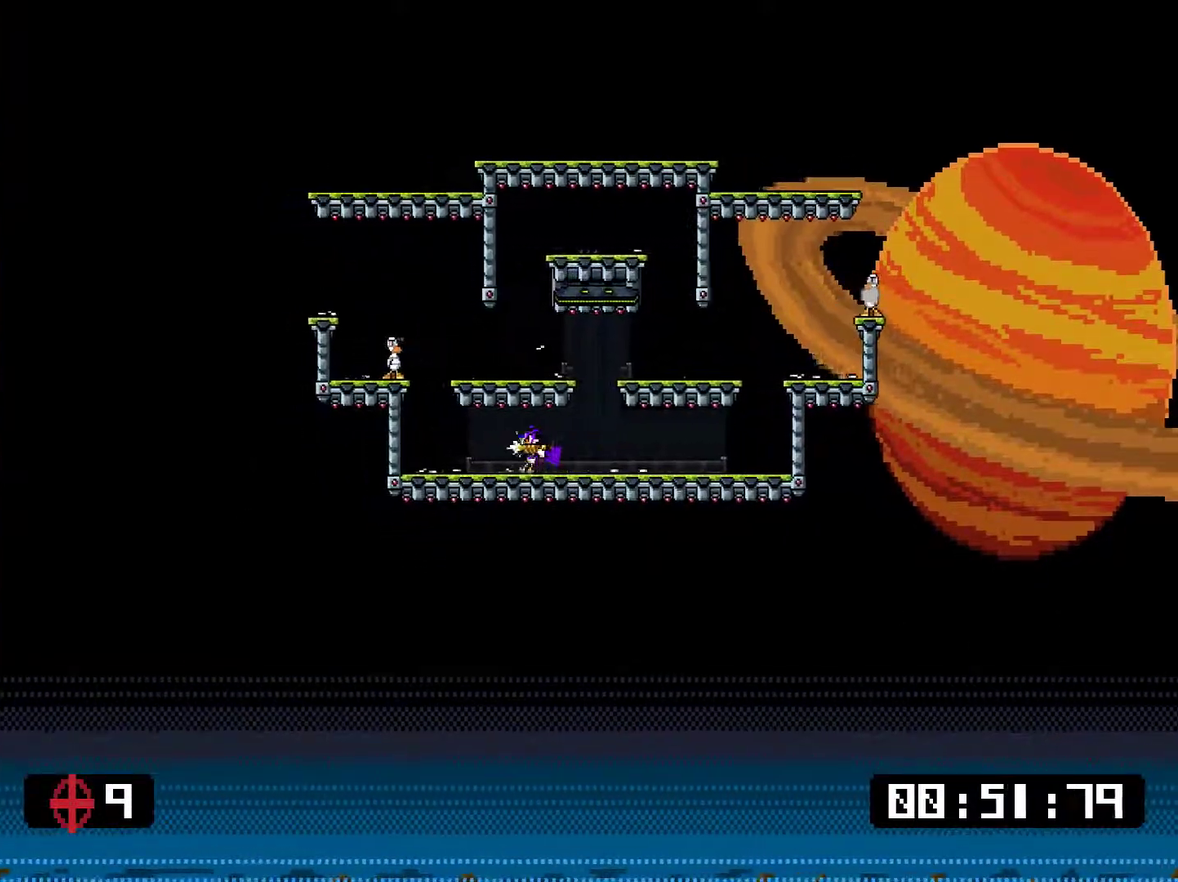
{"buttons": ["DPAD_RIGHT"], "right_stick": "center", "events": [[300, "DPAD_LEFT", "up"], [300, "SQUARE", "up"], [333, "DPAD_RIGHT", "down"]]}
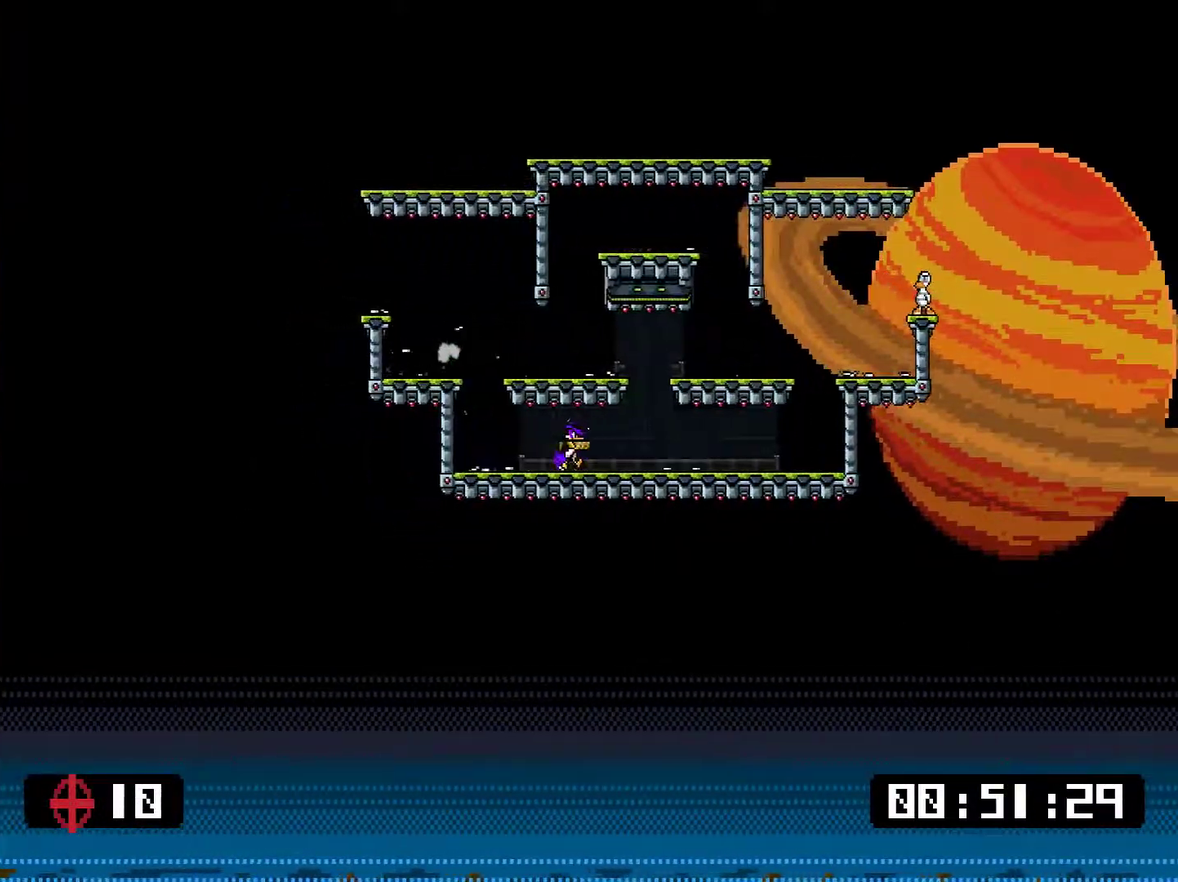
{"buttons": ["SQUARE", "DPAD_RIGHT"], "right_stick": "center", "events": [[484, "SQUARE", "down"]]}
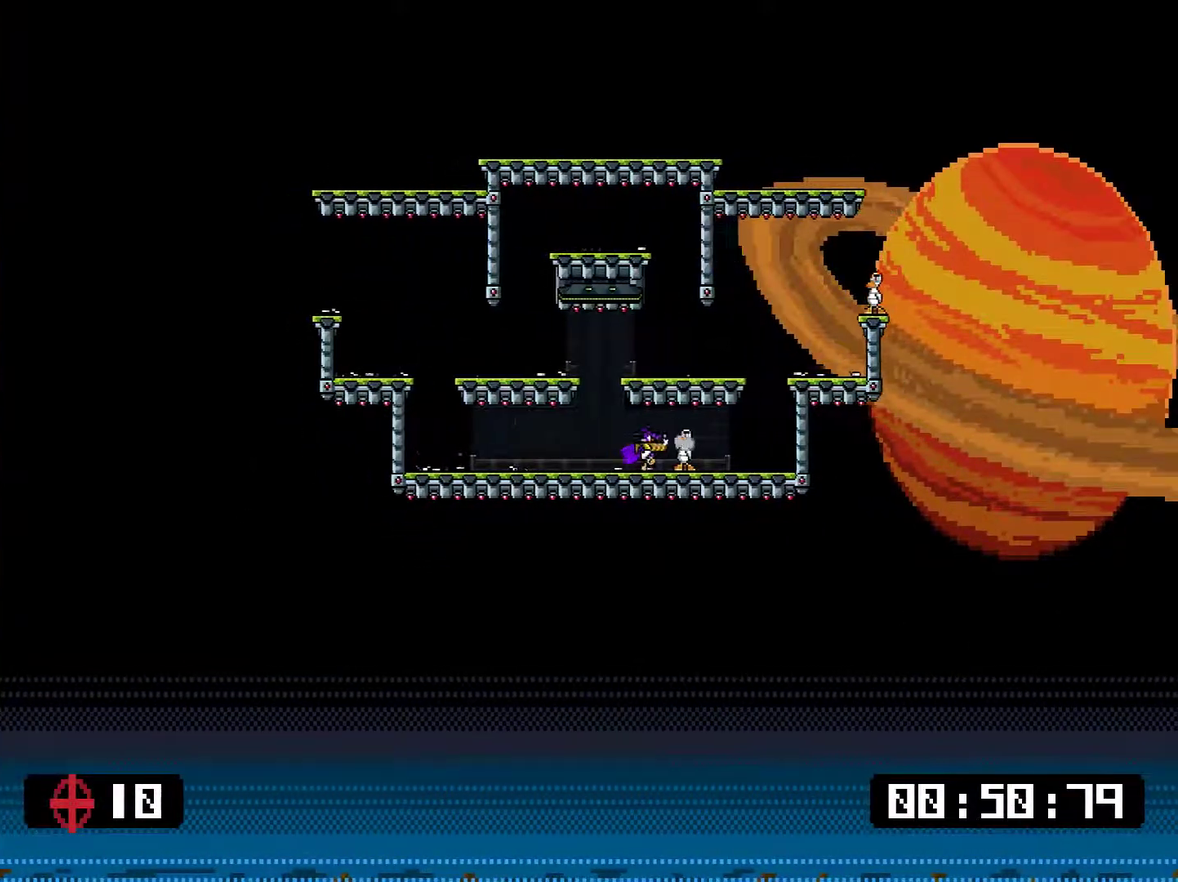
{"buttons": ["SQUARE", "DPAD_RIGHT"], "right_stick": "center", "events": []}
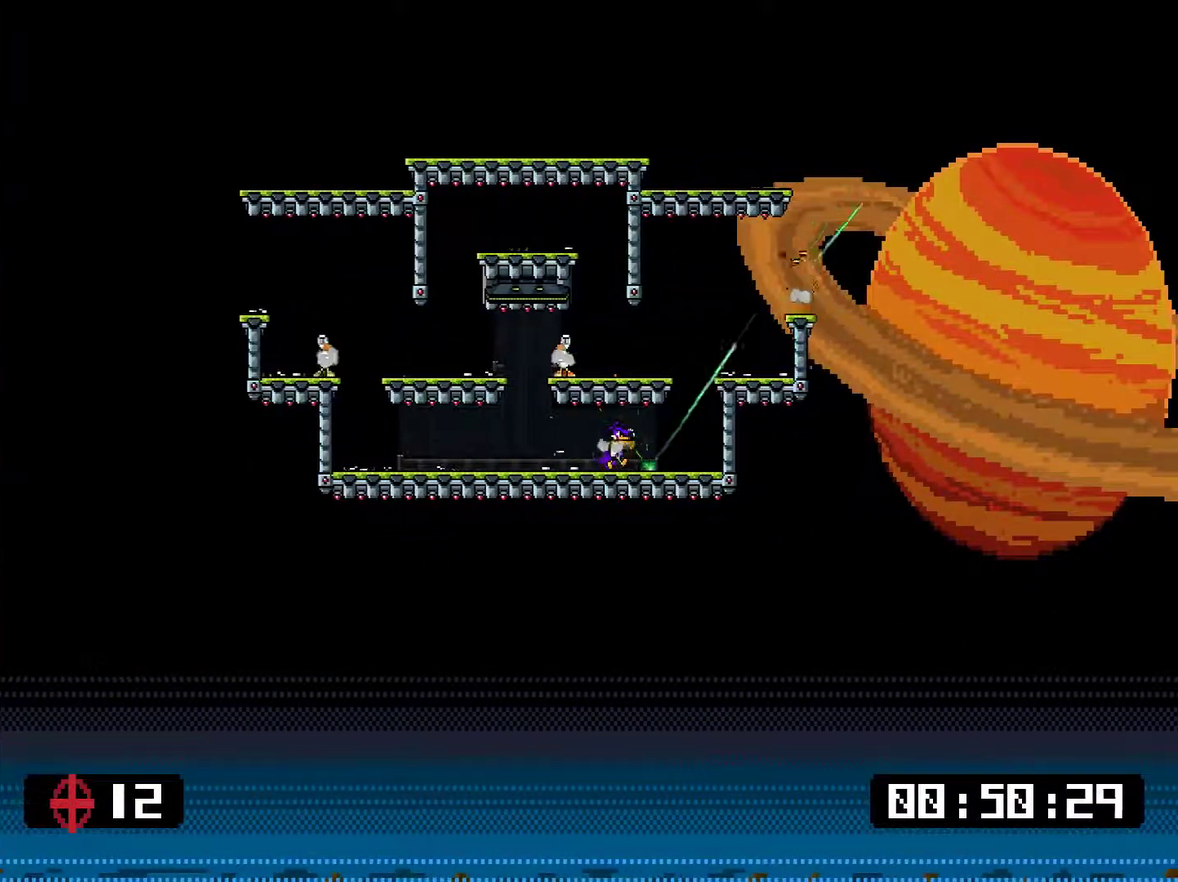
{"buttons": ["DPAD_LEFT"], "right_stick": "center", "events": [[117, "DPAD_LEFT", "down"], [117, "DPAD_RIGHT", "up"], [117, "SQUARE", "up"]]}
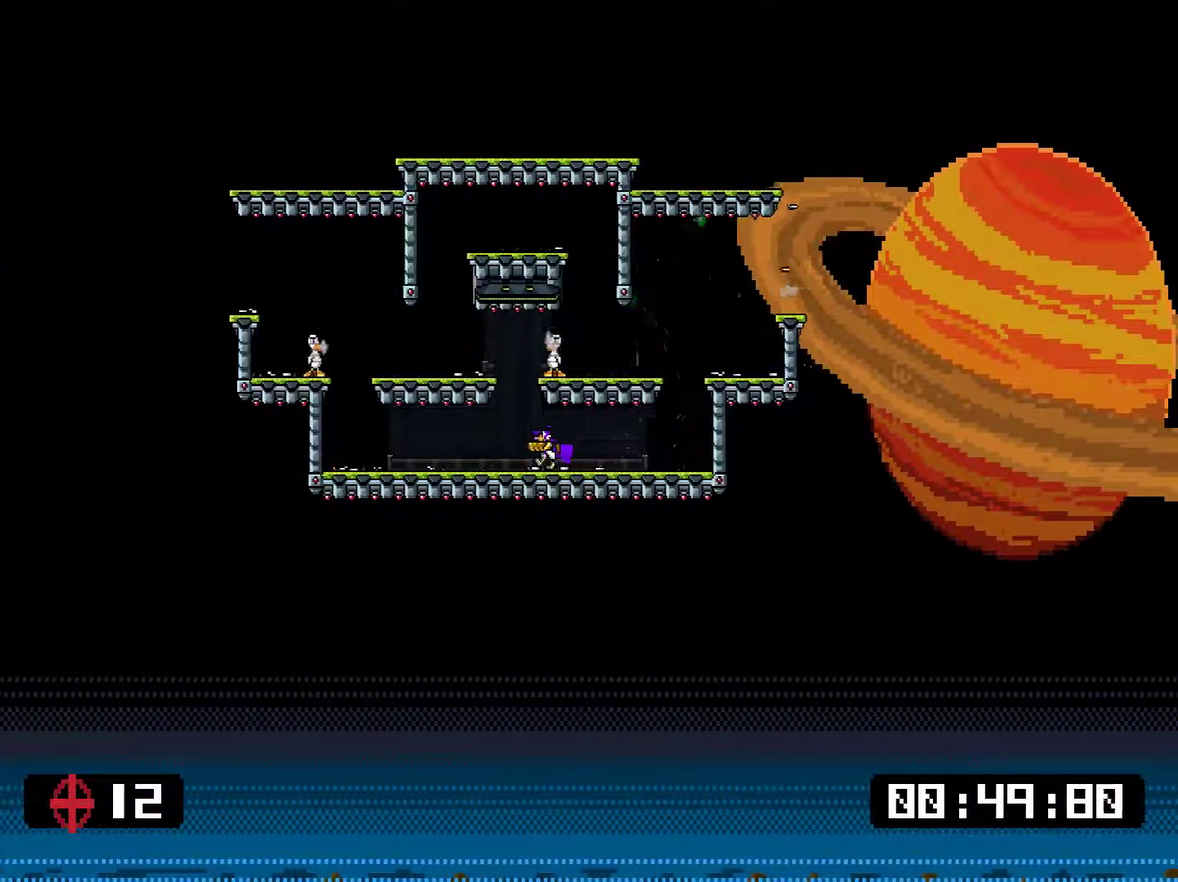
{"buttons": [], "right_stick": "center", "events": [[100, "CROSS", "down"], [100, "DPAD_LEFT", "up"], [100, "DPAD_RIGHT", "down"], [167, "DPAD_RIGHT", "up"], [367, "CROSS", "up"], [367, "DPAD_RIGHT", "down"], [400, "SQUARE", "down"], [434, "DPAD_RIGHT", "up"], [467, "SQUARE", "up"]]}
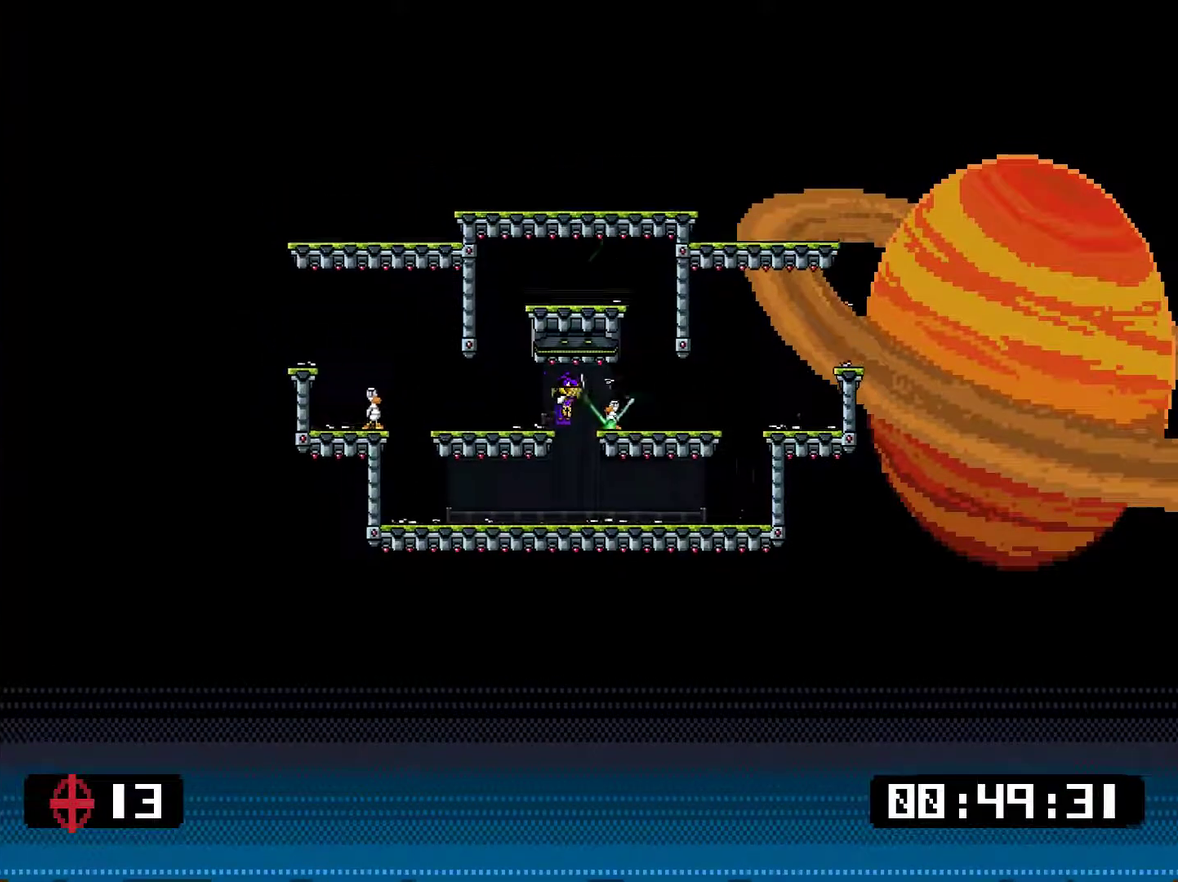
{"buttons": ["DPAD_LEFT"], "right_stick": "center", "events": [[116, "DPAD_RIGHT", "down"], [183, "DPAD_RIGHT", "up"], [250, "DPAD_LEFT", "down"]]}
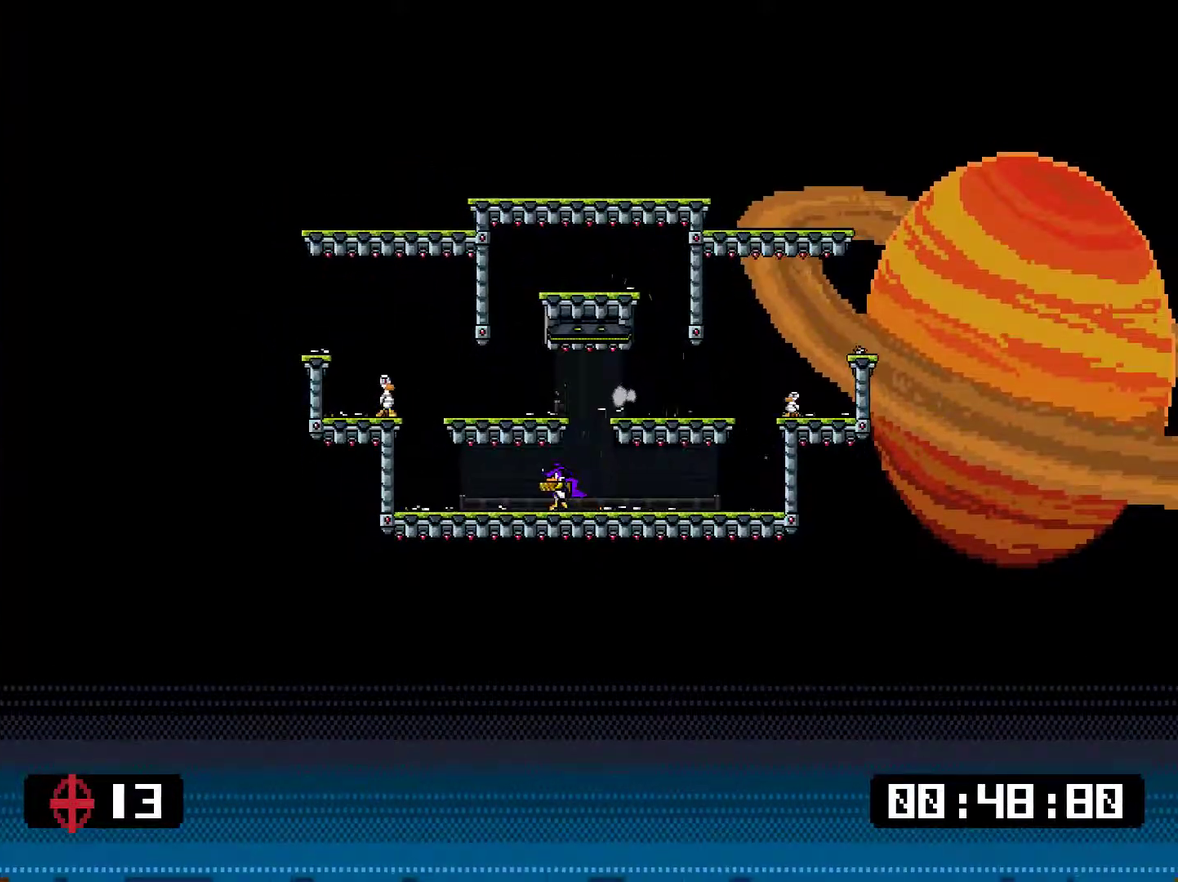
{"buttons": ["DPAD_RIGHT"], "right_stick": "center", "events": [[117, "SQUARE", "down"], [384, "DPAD_LEFT", "up"], [417, "DPAD_RIGHT", "down"], [417, "SQUARE", "up"]]}
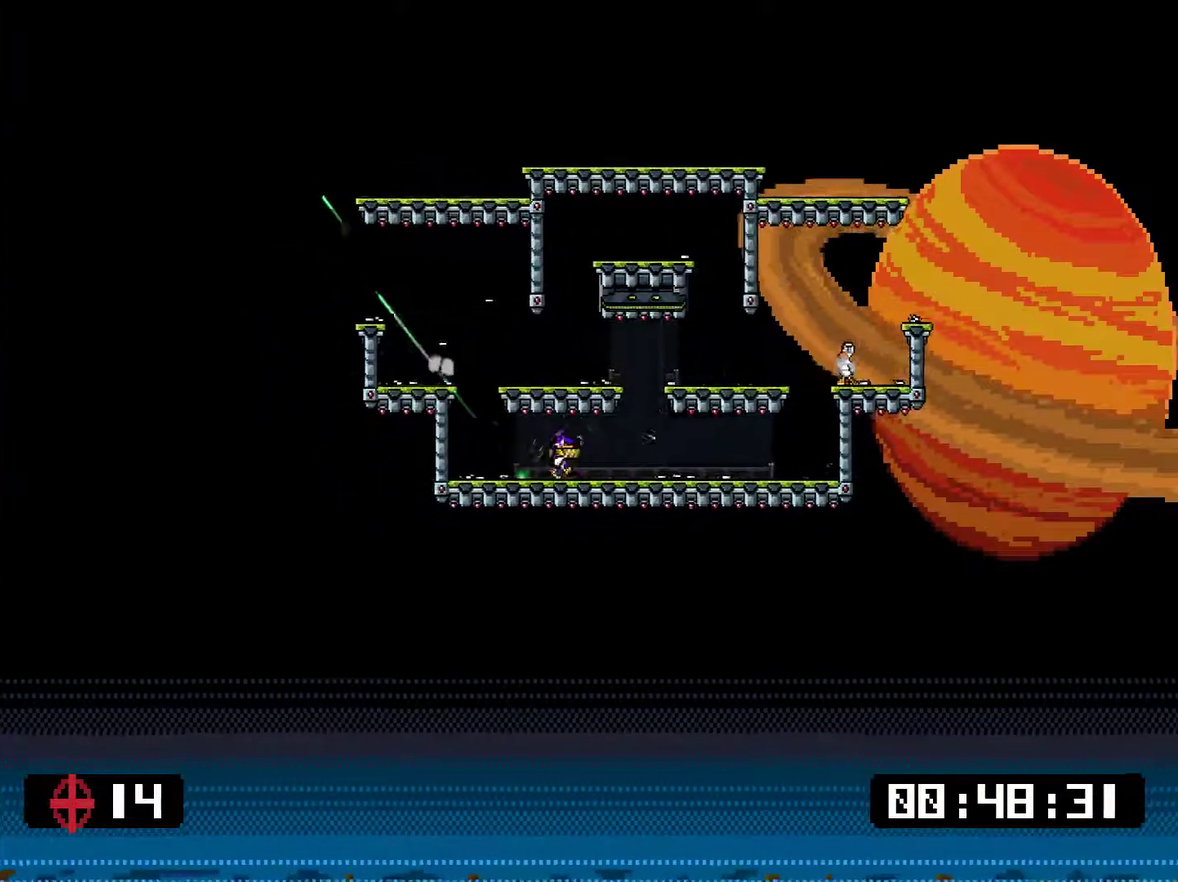
{"buttons": ["DPAD_RIGHT"], "right_stick": "center", "events": []}
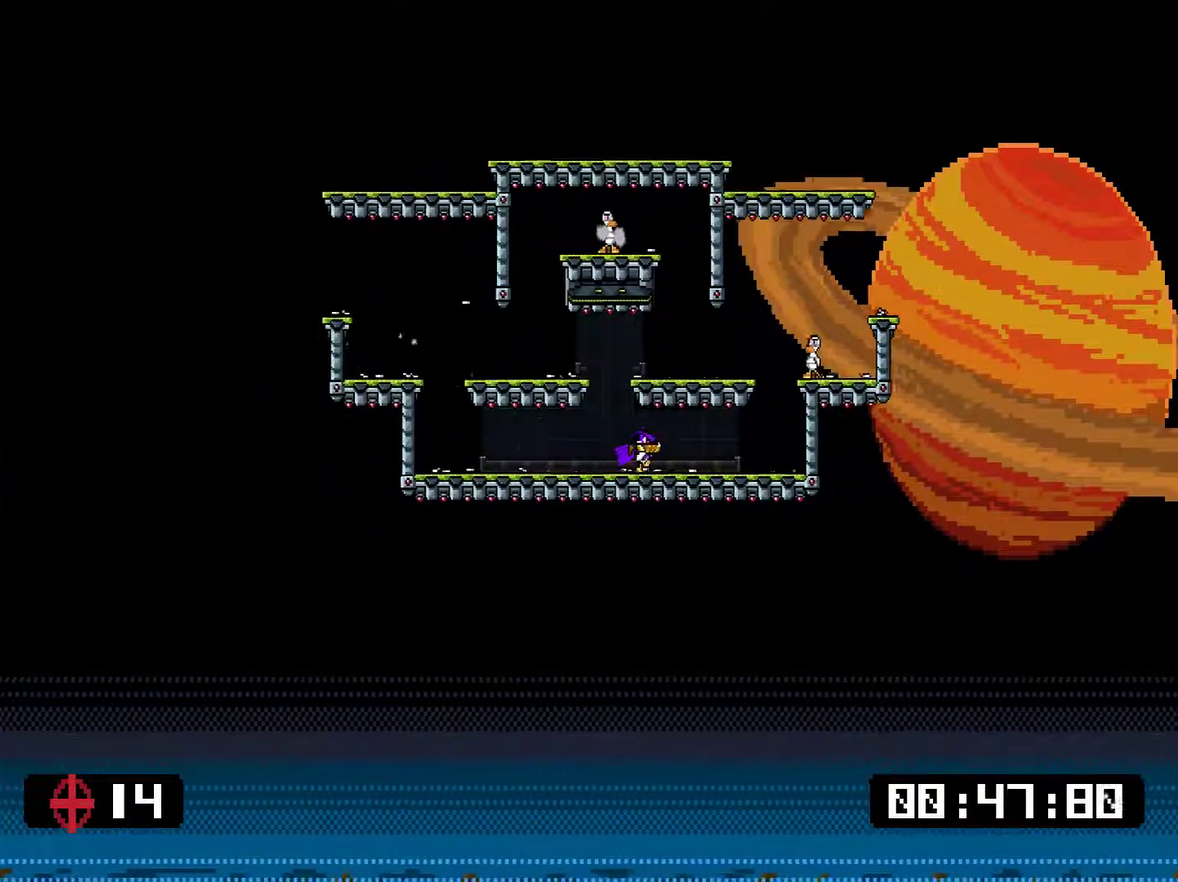
{"buttons": ["DPAD_LEFT"], "right_stick": "center", "events": [[167, "SQUARE", "down"], [401, "DPAD_LEFT", "down"], [401, "DPAD_RIGHT", "up"], [434, "SQUARE", "up"]]}
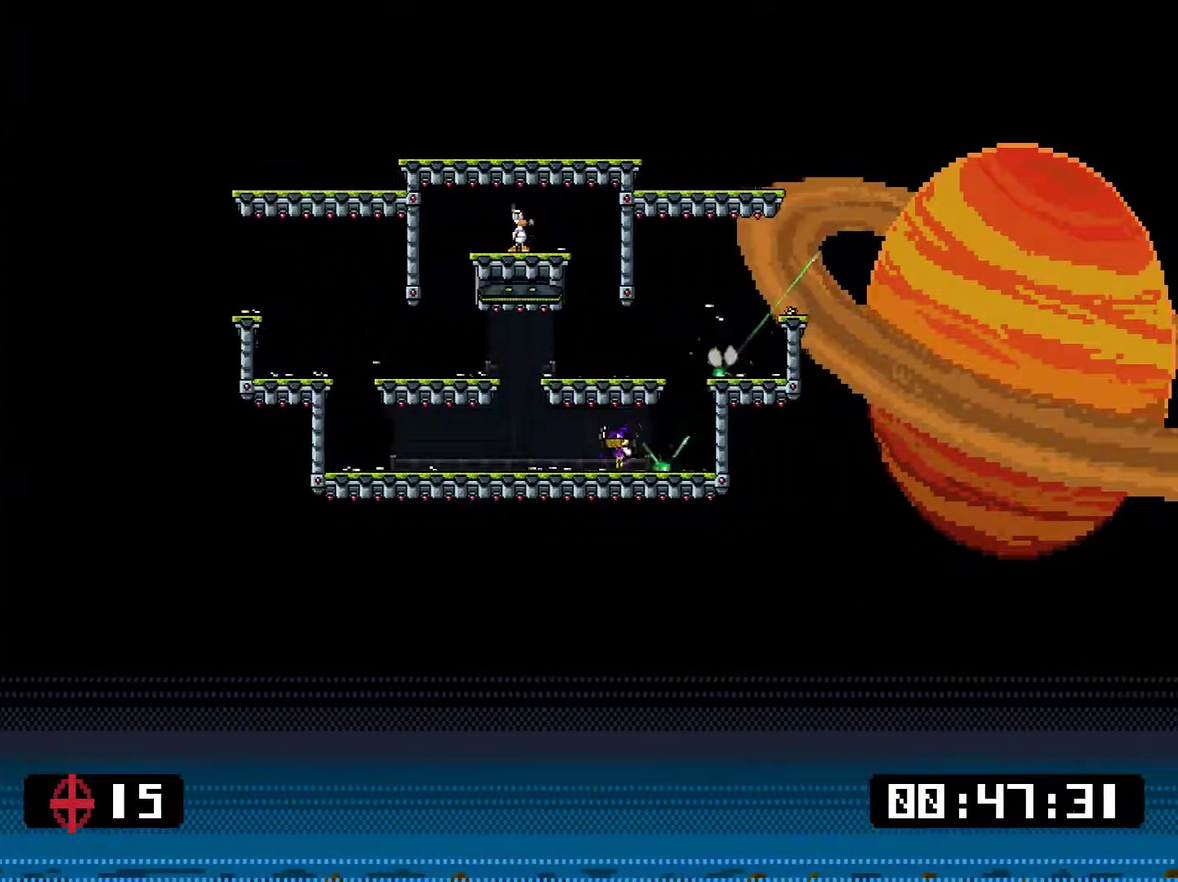
{"buttons": ["CROSS"], "right_stick": "center", "events": [[300, "DPAD_UP", "down"], [333, "DPAD_LEFT", "up"], [333, "DPAD_RIGHT", "down"], [367, "DPAD_UP", "up"], [433, "CROSS", "down"], [433, "DPAD_RIGHT", "up"]]}
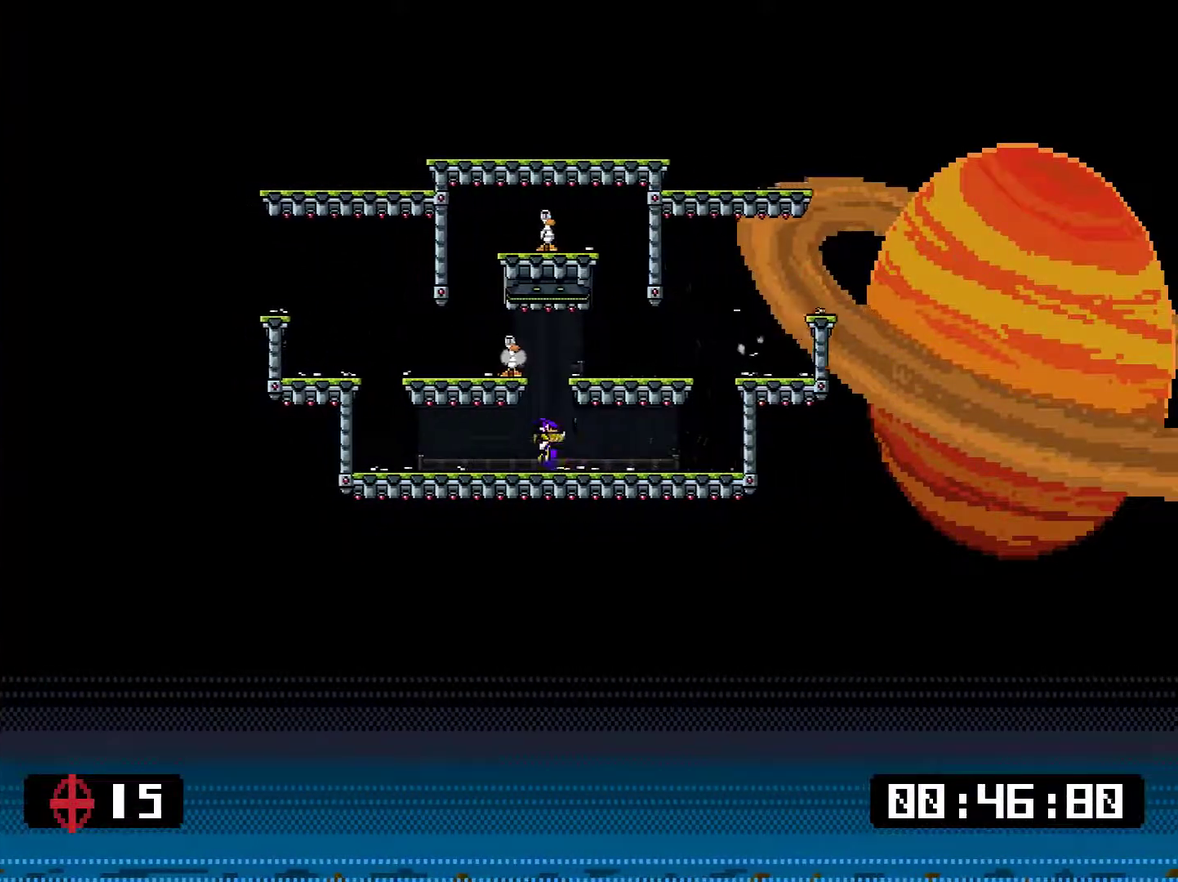
{"buttons": [], "right_stick": "center", "events": [[267, "CROSS", "up"], [267, "SQUARE", "down"], [434, "SQUARE", "up"]]}
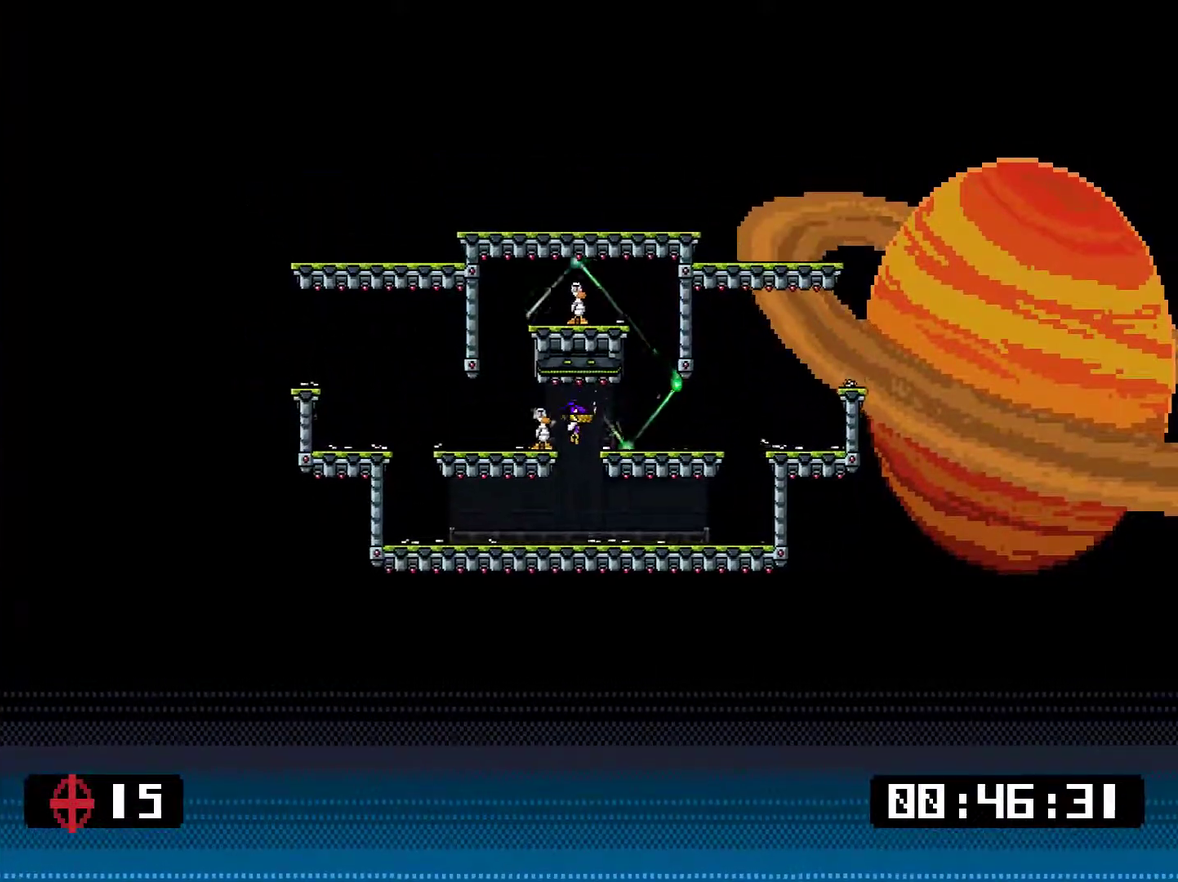
{"buttons": ["CROSS"], "right_stick": "center", "events": [[133, "DPAD_RIGHT", "down"], [216, "DPAD_RIGHT", "up"], [333, "CROSS", "down"]]}
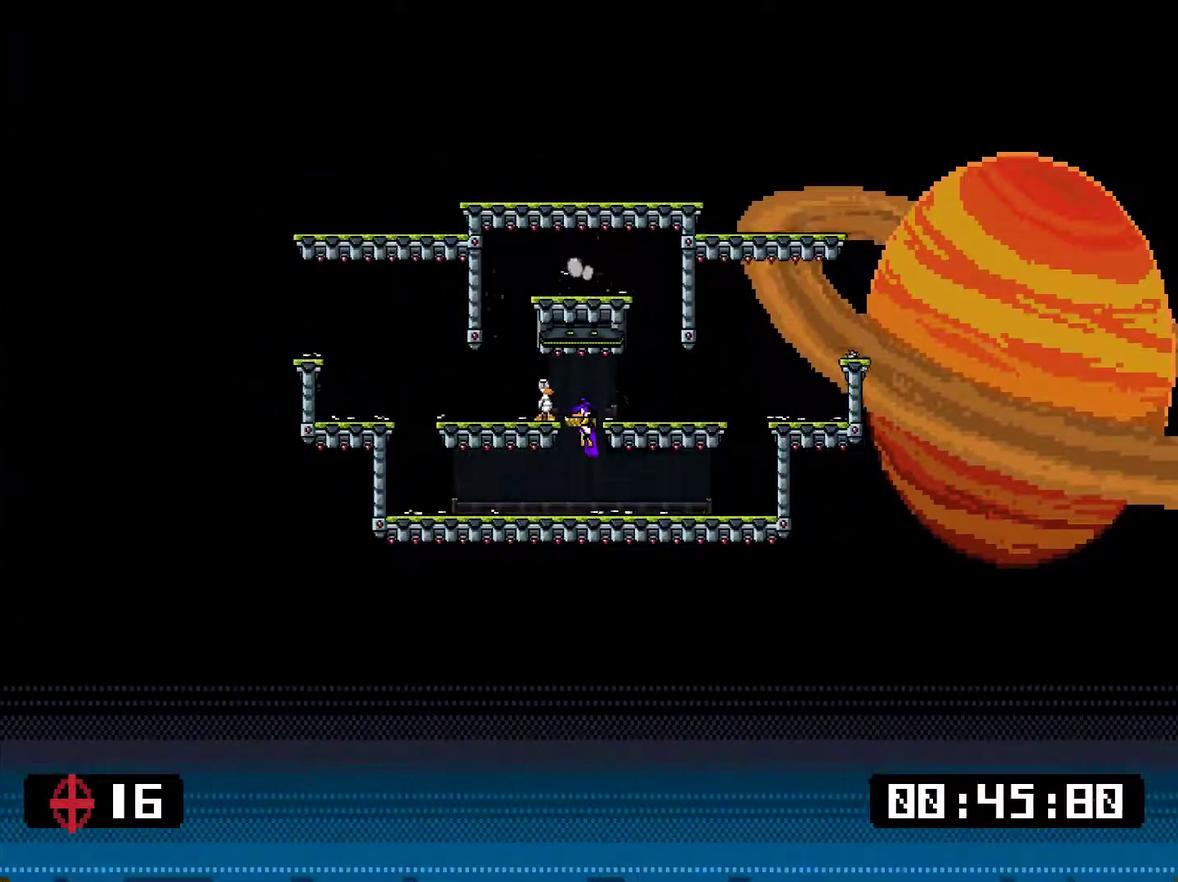
{"buttons": [], "right_stick": "center", "events": [[84, "DPAD_LEFT", "down"], [117, "CROSS", "up"], [117, "SQUARE", "down"], [184, "DPAD_LEFT", "up"], [184, "SQUARE", "up"]]}
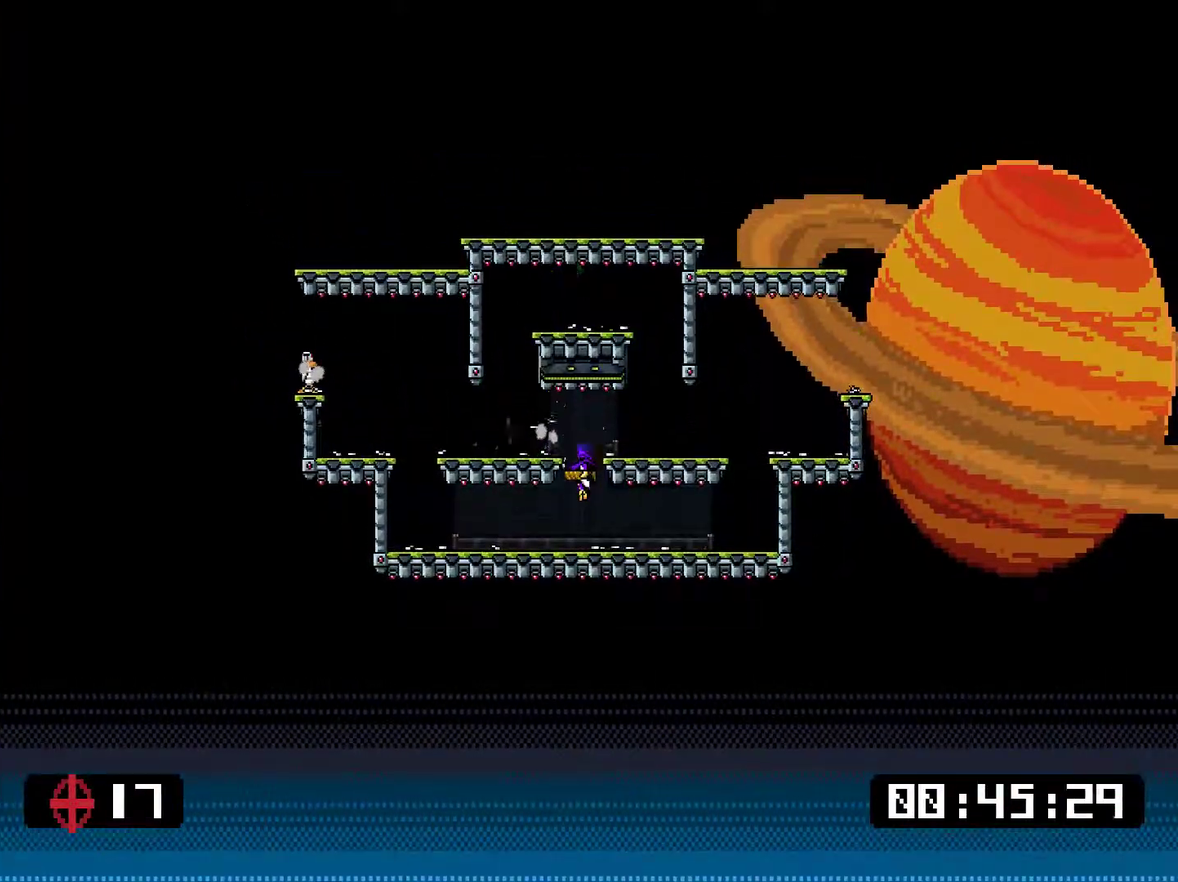
{"buttons": ["SQUARE", "DPAD_LEFT"], "right_stick": "center", "events": [[16, "DPAD_LEFT", "down"], [350, "SQUARE", "down"]]}
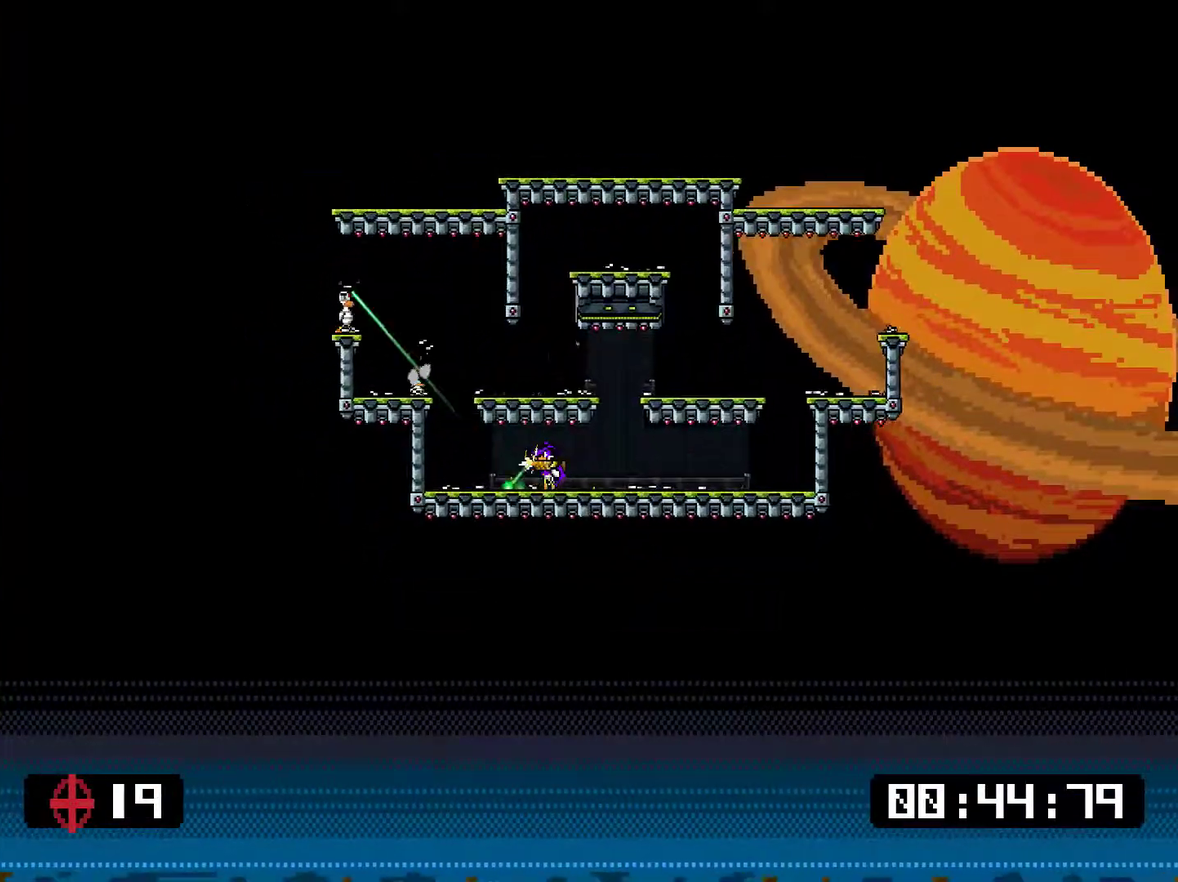
{"buttons": ["DPAD_RIGHT"], "right_stick": "center", "events": [[284, "DPAD_LEFT", "up"], [284, "SQUARE", "up"], [300, "DPAD_RIGHT", "down"]]}
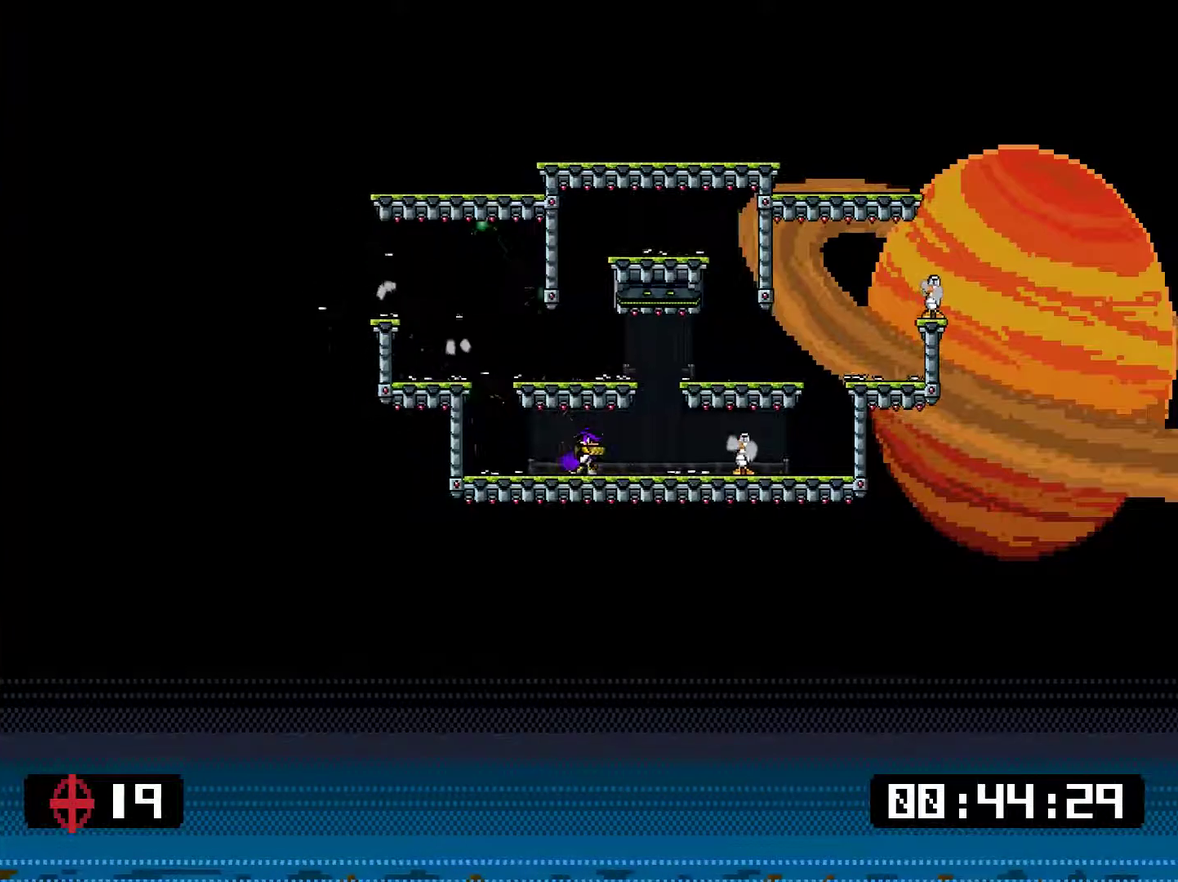
{"buttons": ["SQUARE", "DPAD_RIGHT"], "right_stick": "center", "events": [[400, "SQUARE", "down"]]}
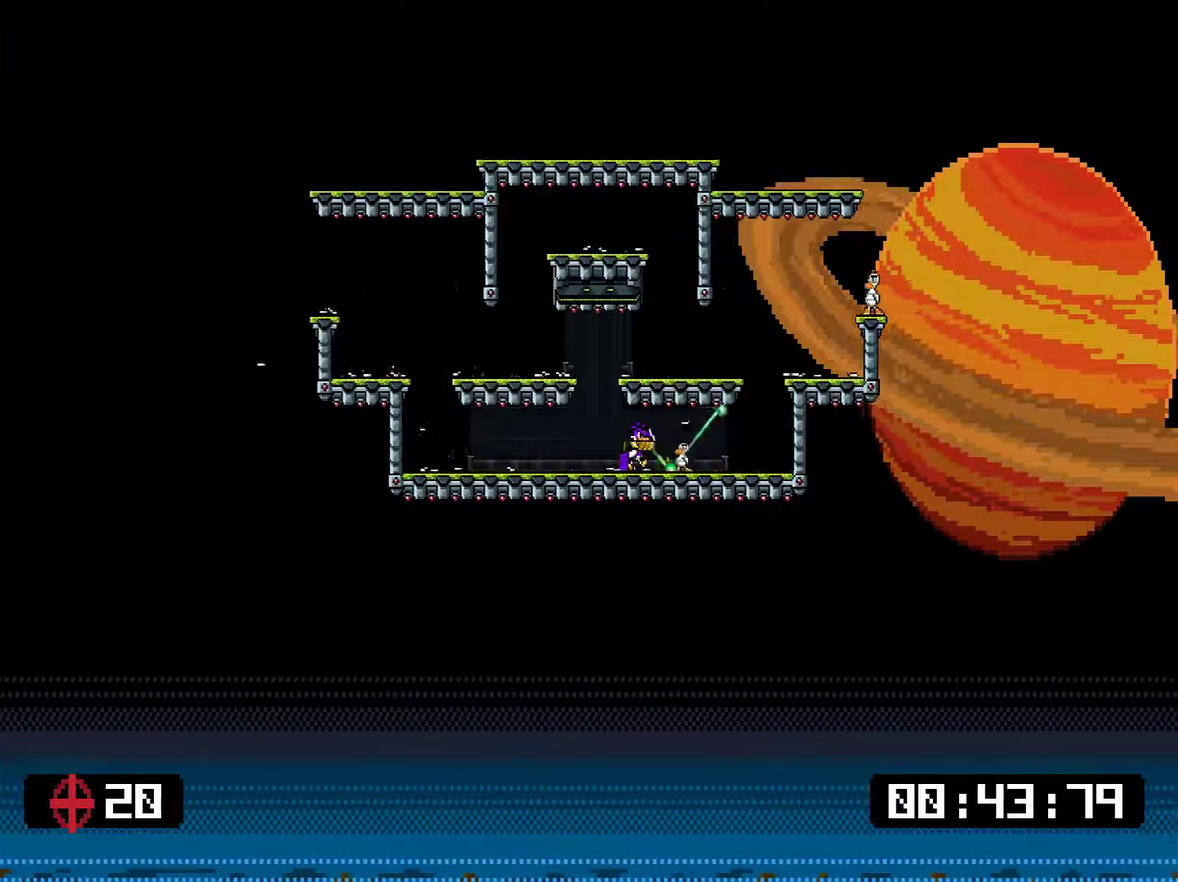
{"buttons": ["SQUARE", "DPAD_RIGHT"], "right_stick": "center", "events": []}
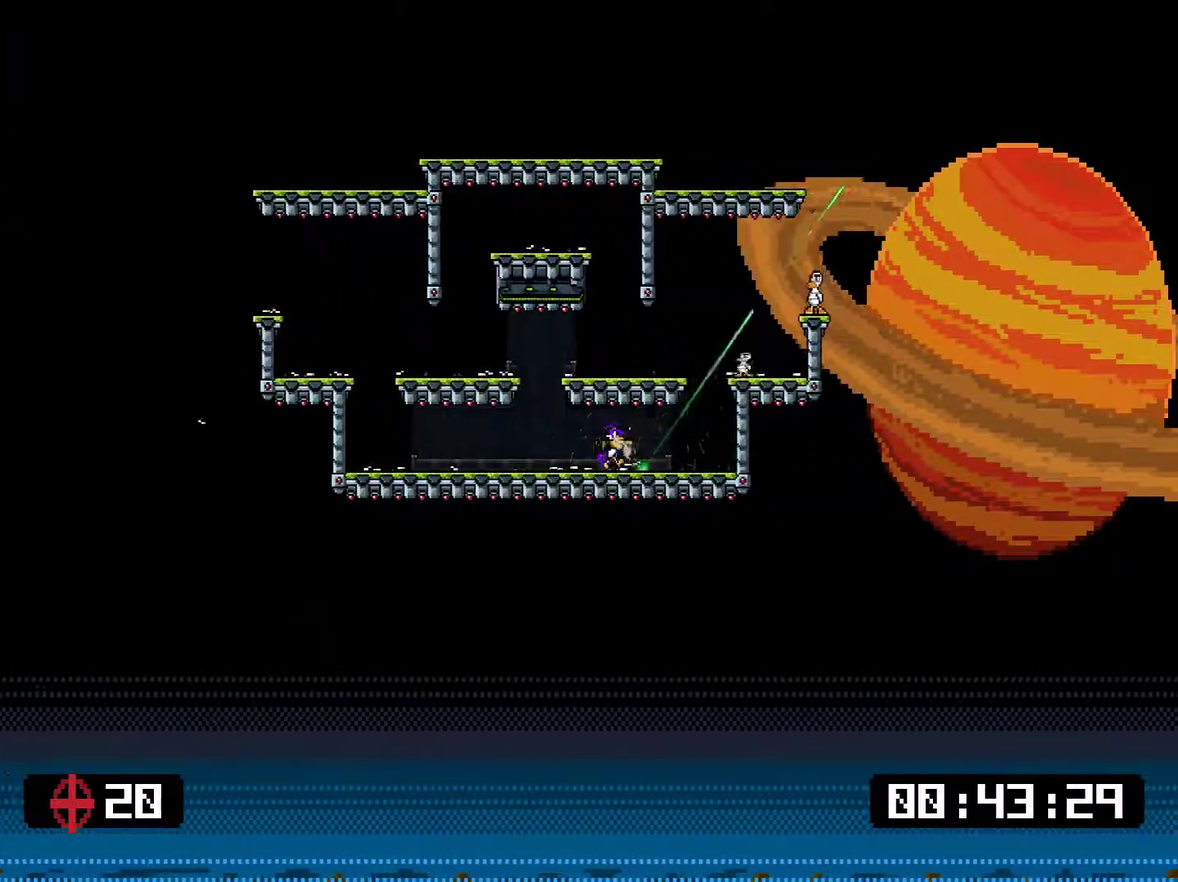
{"buttons": ["DPAD_LEFT"], "right_stick": "center", "events": [[350, "DPAD_RIGHT", "up"], [350, "SQUARE", "up"], [383, "DPAD_LEFT", "down"]]}
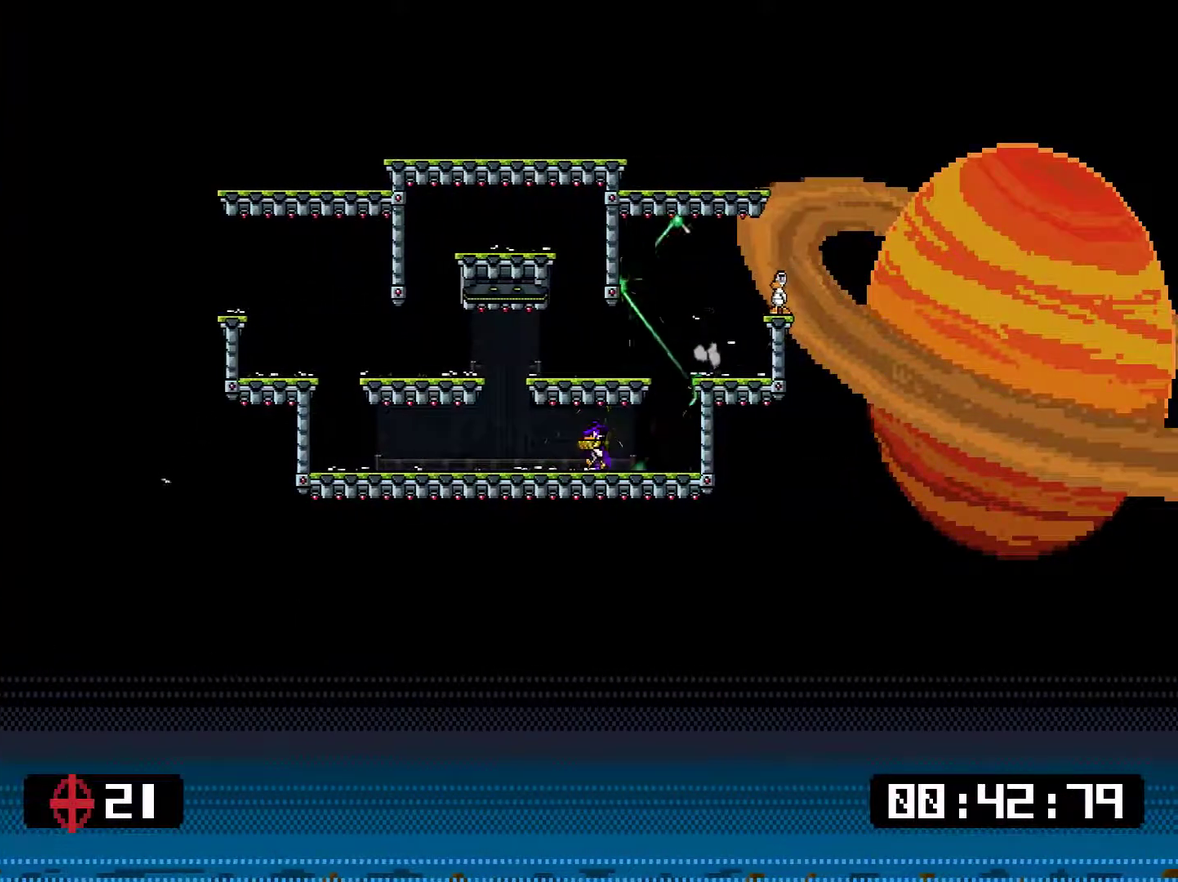
{"buttons": ["SQUARE", "DPAD_RIGHT"], "right_stick": "center", "events": [[117, "DPAD_LEFT", "up"], [117, "DPAD_RIGHT", "down"], [250, "SQUARE", "down"]]}
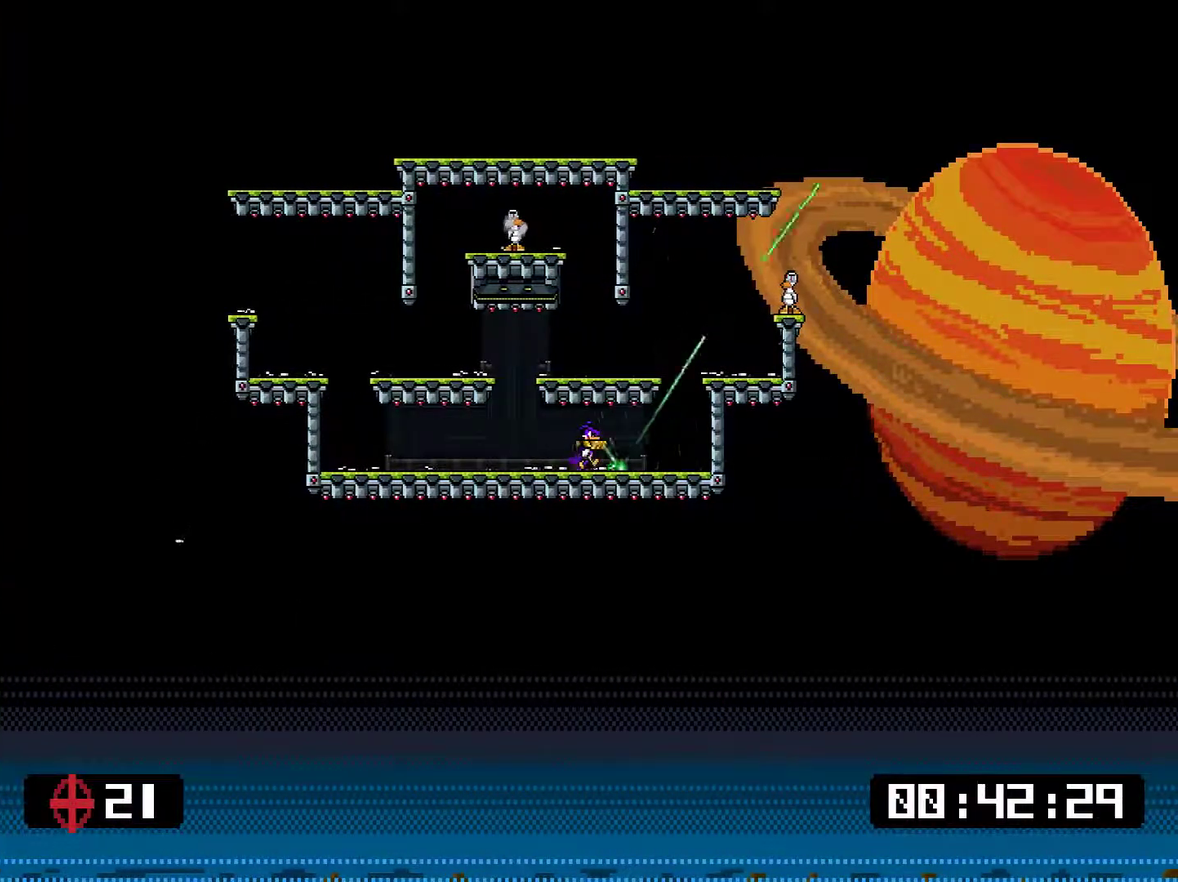
{"buttons": ["DPAD_LEFT"], "right_stick": "center", "events": [[317, "DPAD_UP", "down"], [350, "DPAD_RIGHT", "up"], [350, "SQUARE", "up"], [367, "DPAD_LEFT", "down"], [417, "DPAD_UP", "up"]]}
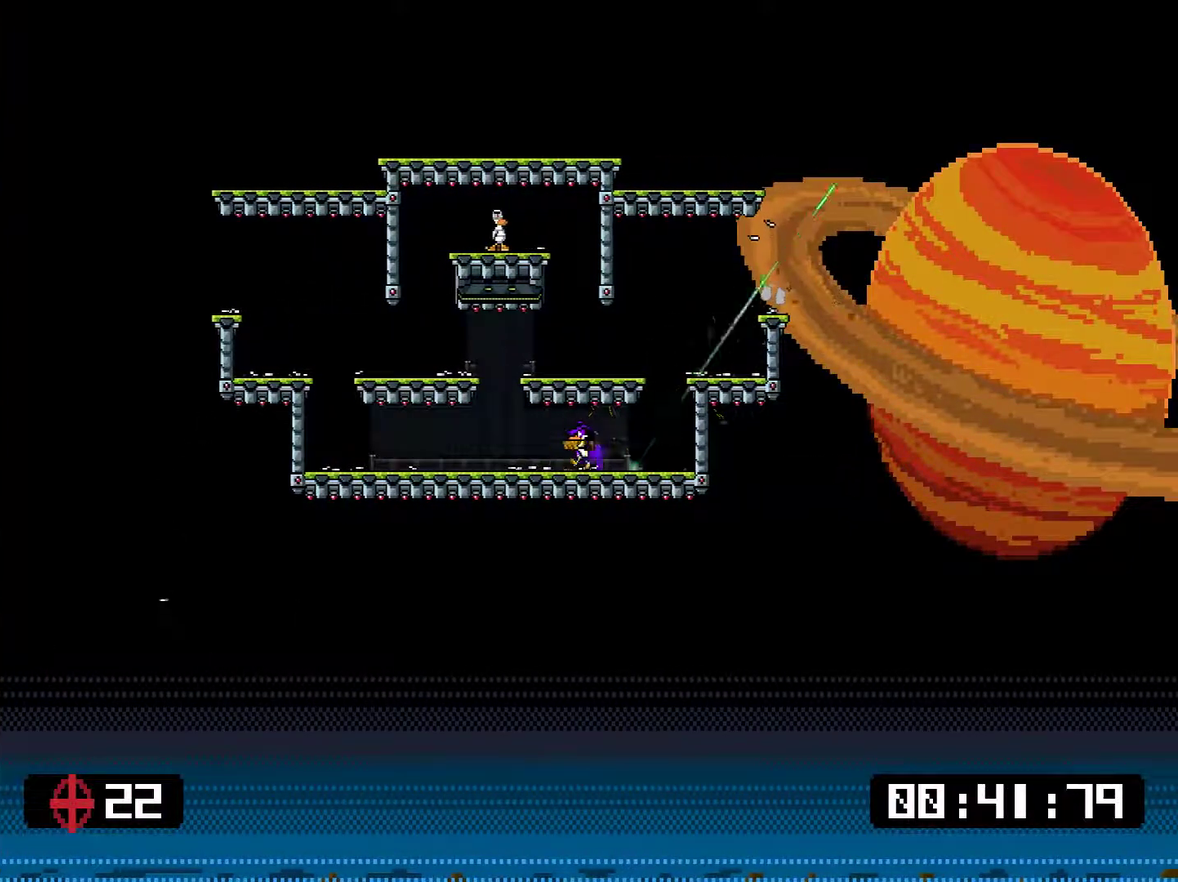
{"buttons": ["CROSS"], "right_stick": "center", "events": [[234, "DPAD_LEFT", "up"], [267, "DPAD_RIGHT", "down"], [334, "DPAD_RIGHT", "up"], [434, "CROSS", "down"]]}
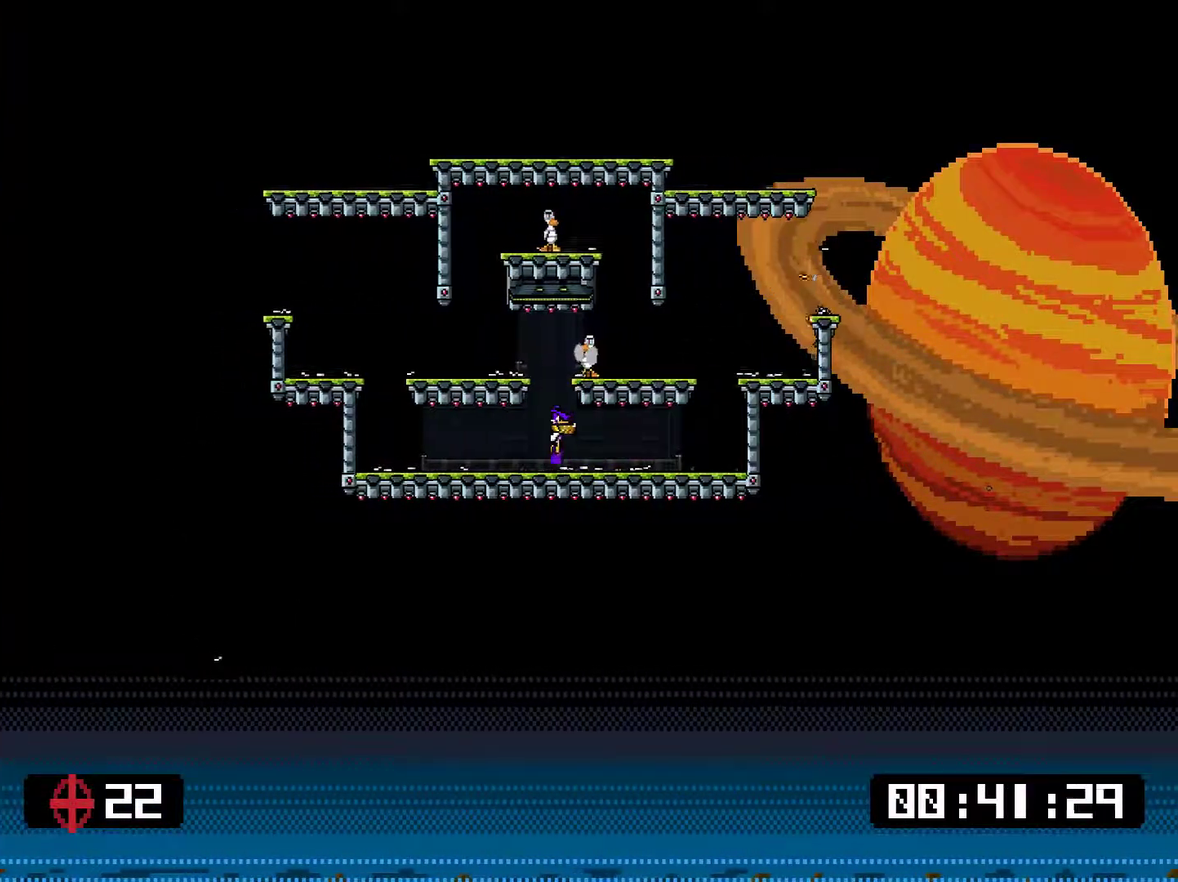
{"buttons": [], "right_stick": "center", "events": [[200, "SQUARE", "down"], [233, "CROSS", "up"], [400, "SQUARE", "up"]]}
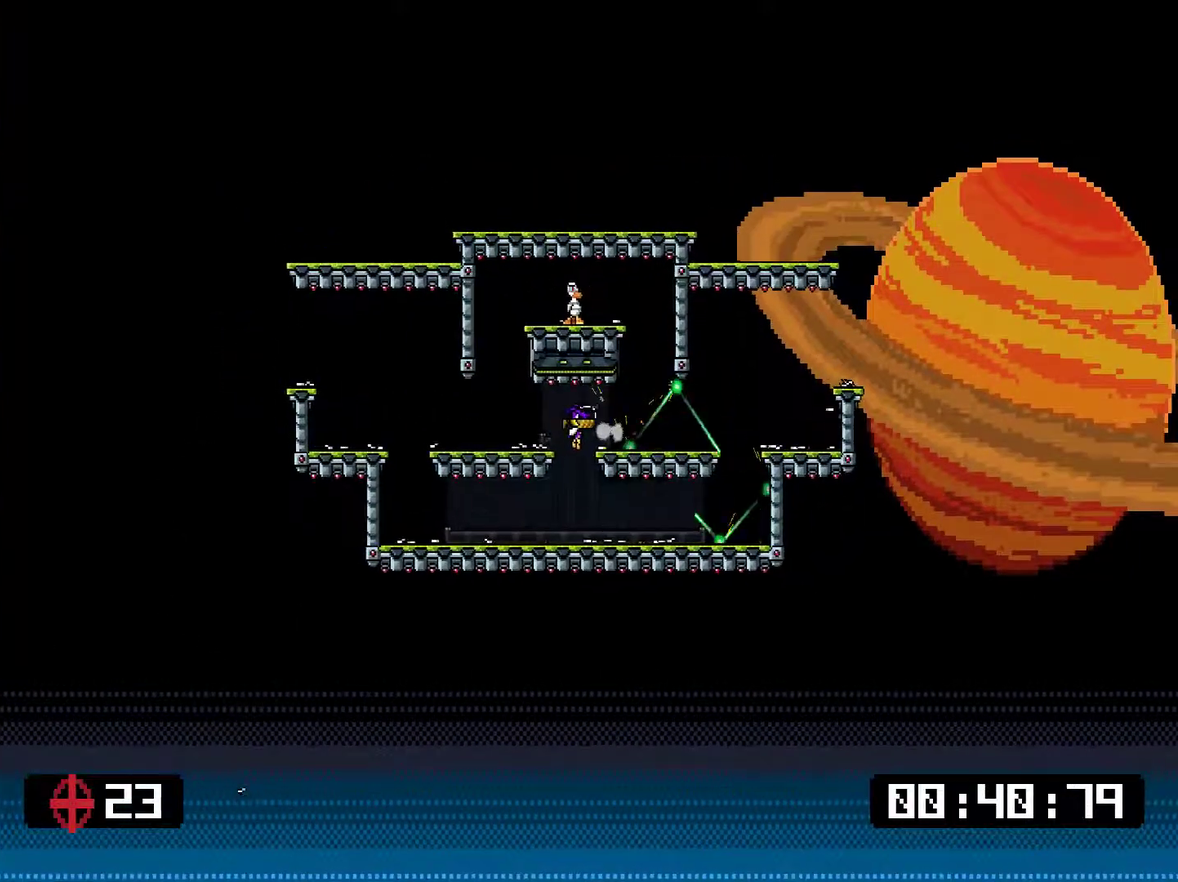
{"buttons": ["CROSS"], "right_stick": "center", "events": [[267, "CROSS", "down"]]}
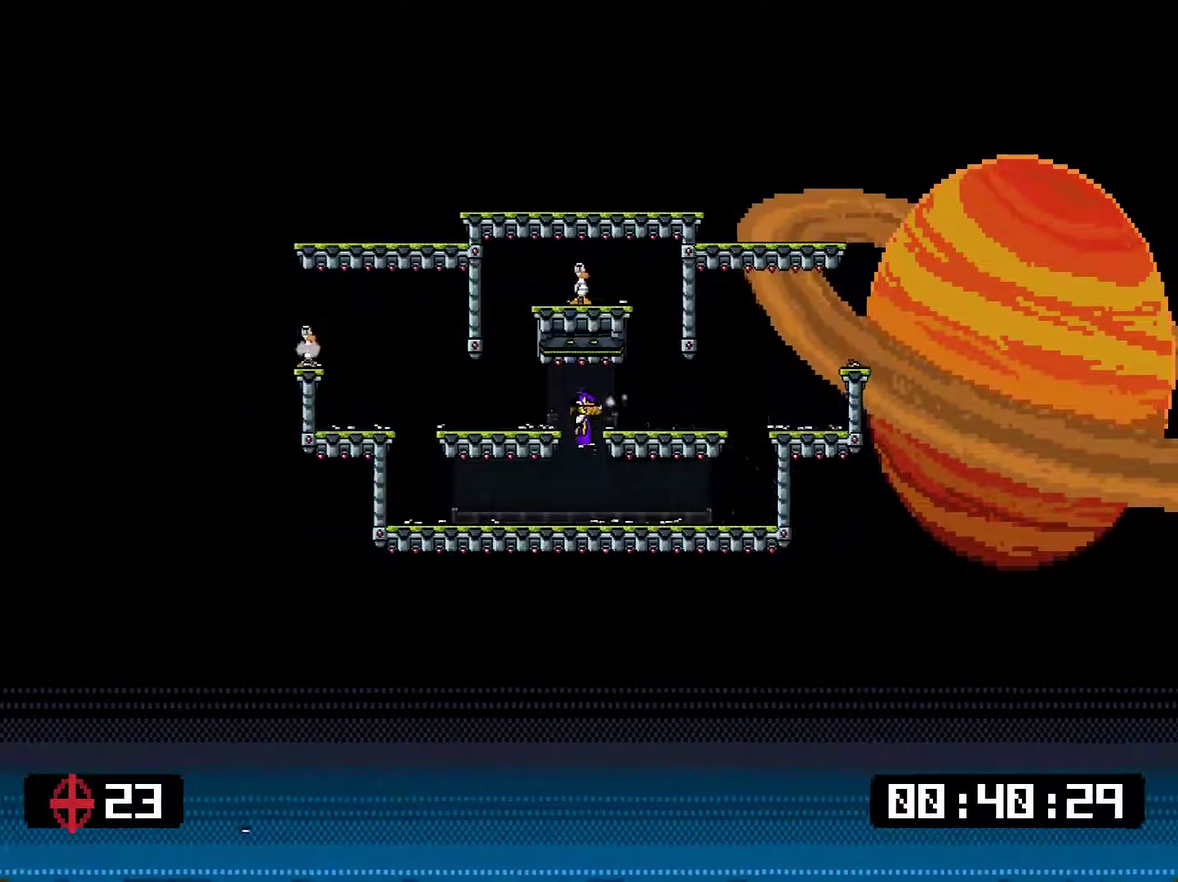
{"buttons": ["DPAD_LEFT"], "right_stick": "center", "events": [[16, "SQUARE", "down"], [66, "CROSS", "up"], [283, "SQUARE", "up"], [317, "DPAD_RIGHT", "down"], [417, "DPAD_RIGHT", "up"], [483, "DPAD_LEFT", "down"]]}
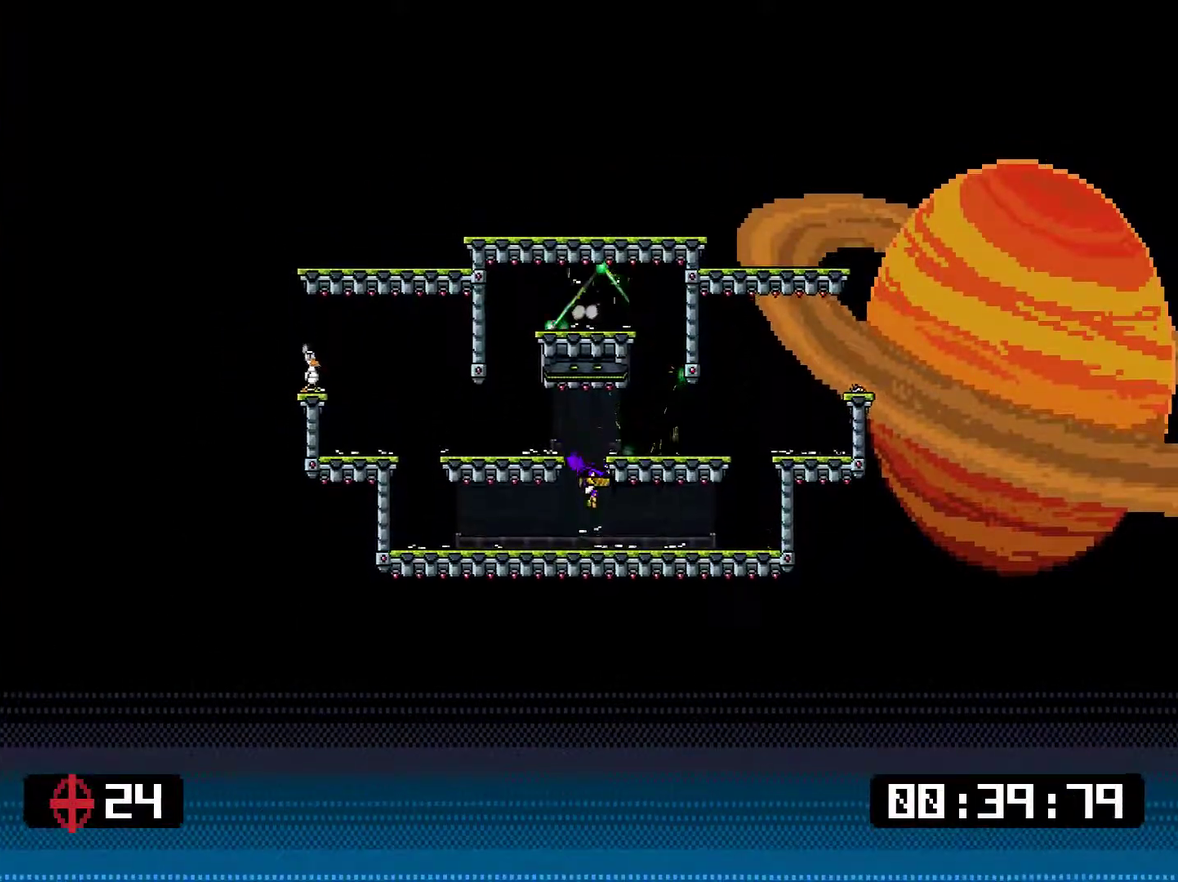
{"buttons": ["SQUARE", "DPAD_LEFT"], "right_stick": "center", "events": [[284, "SQUARE", "down"]]}
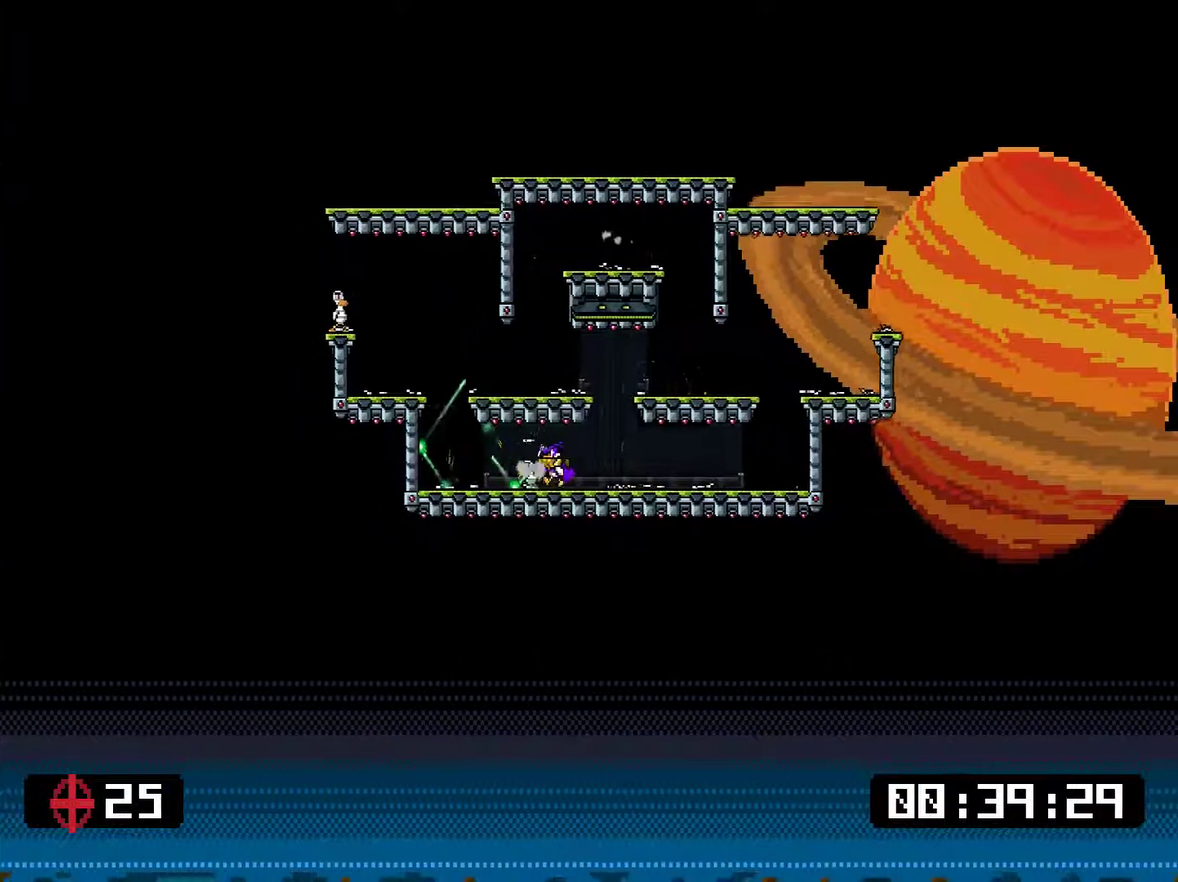
{"buttons": ["DPAD_LEFT"], "right_stick": "center", "events": [[283, "SQUARE", "up"]]}
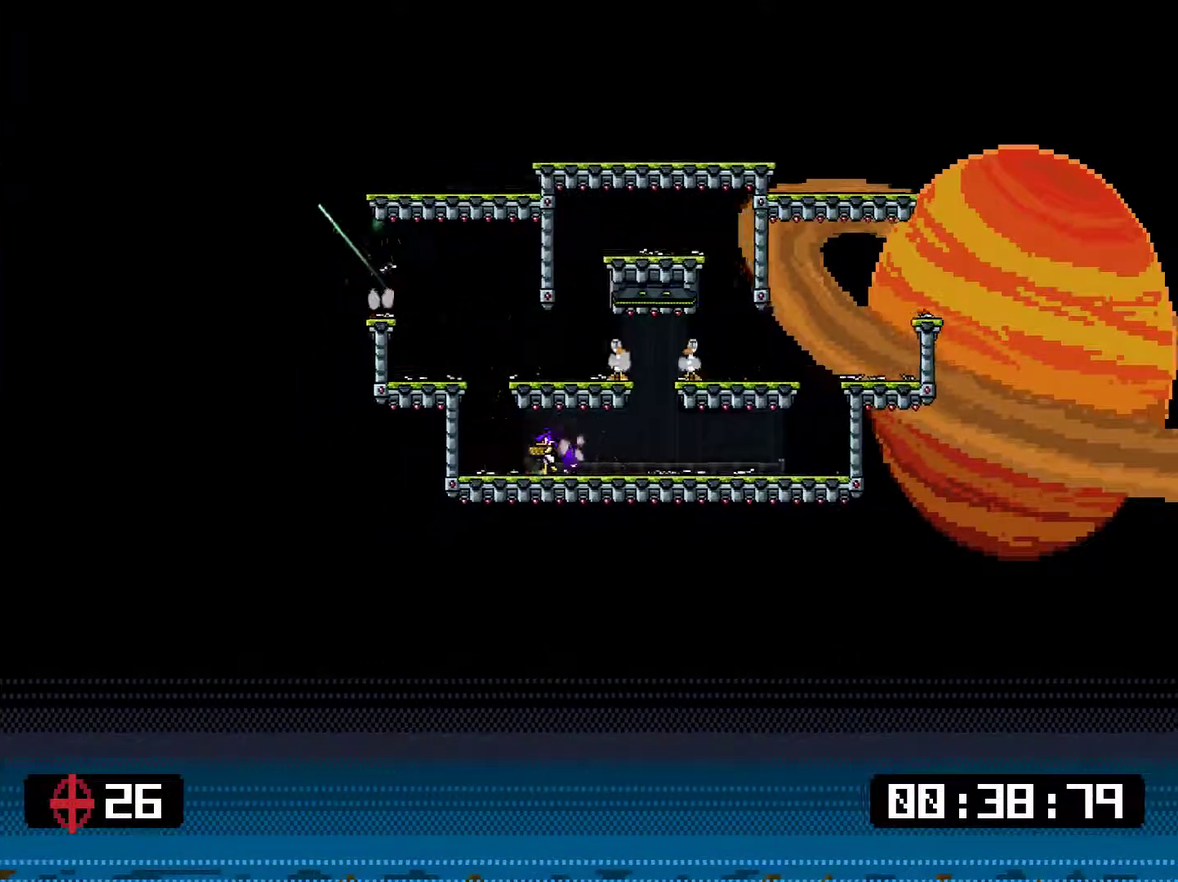
{"buttons": ["SQUARE", "DPAD_DOWN", "DPAD_LEFT"], "right_stick": "center", "events": [[217, "DPAD_DOWN", "down"], [234, "SQUARE", "down"]]}